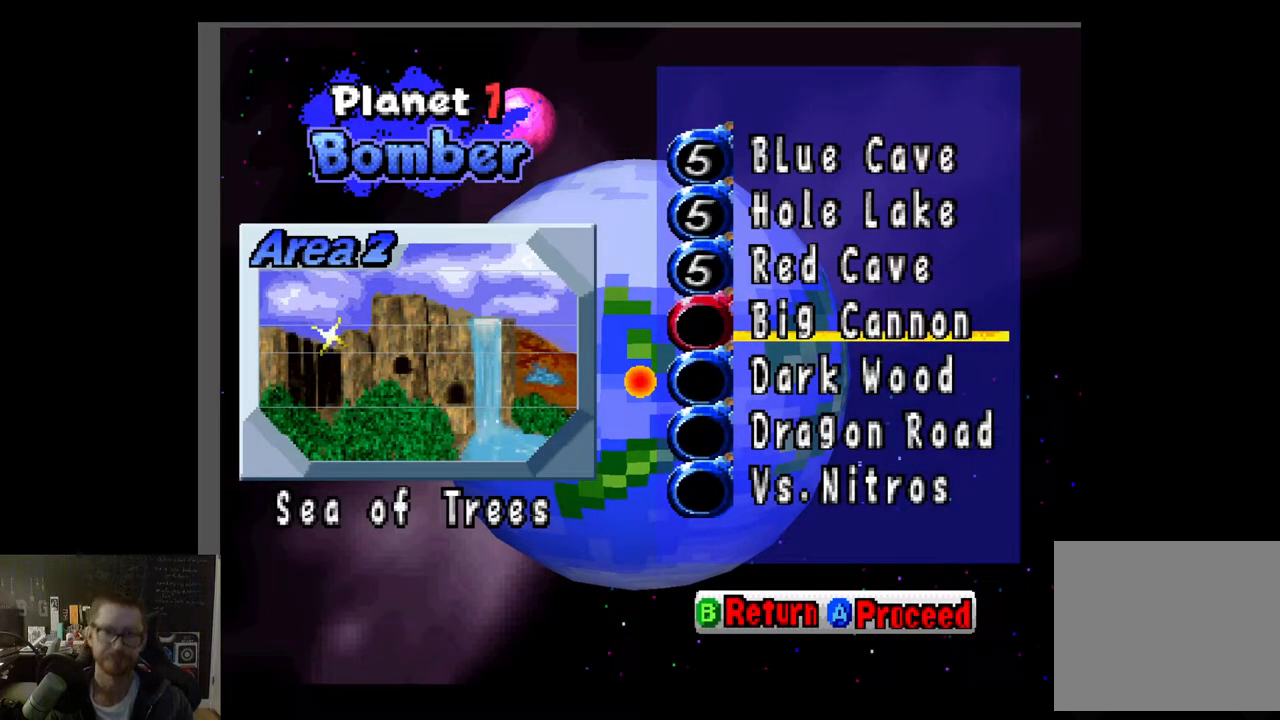
Gameplay with a controller (Xbox layout); each line is a JSON object with the inputs held at the frame after it. "events" lists button and stick changes between this image and that frame as [ms after this image, input, new state], when the widget could be followed in between.
{"buttons": [], "left_stick": "center", "right_stick": "center", "events": [[100, "DPAD_UP", "down"], [217, "DPAD_UP", "up"]]}
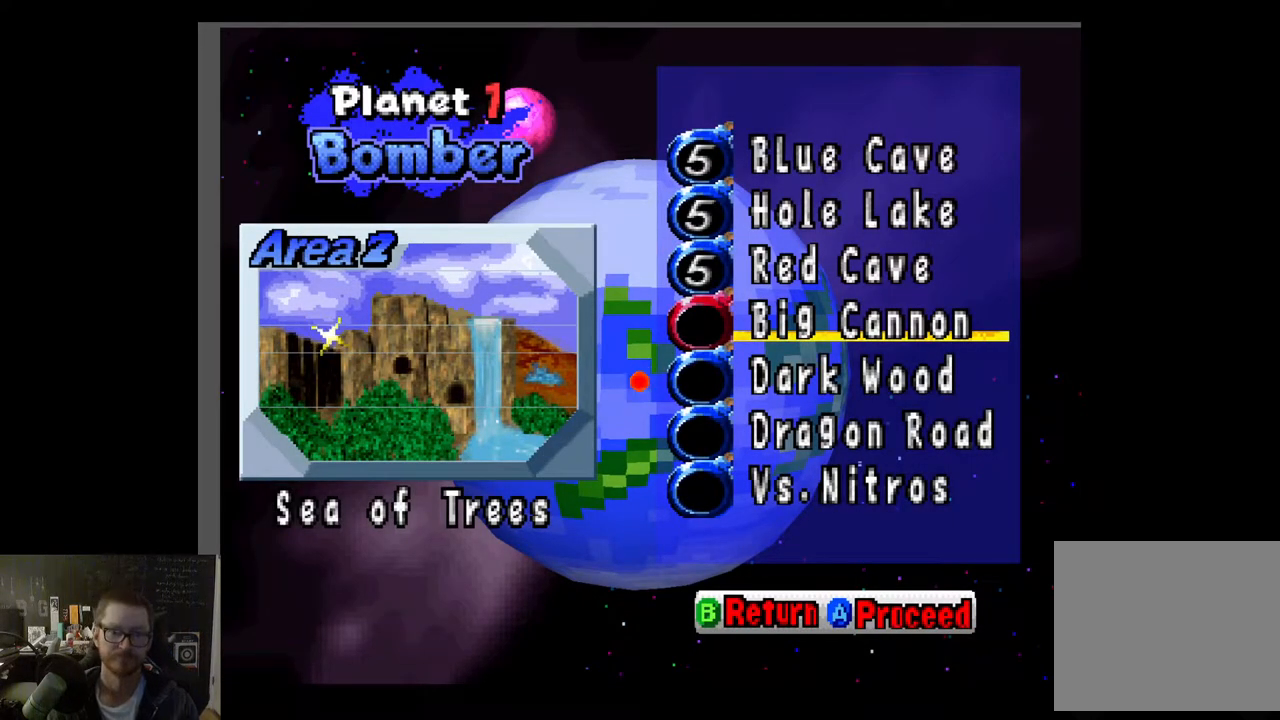
{"buttons": [], "left_stick": "center", "right_stick": "center", "events": [[67, "left_stick", "up"], [217, "left_stick", "center"]]}
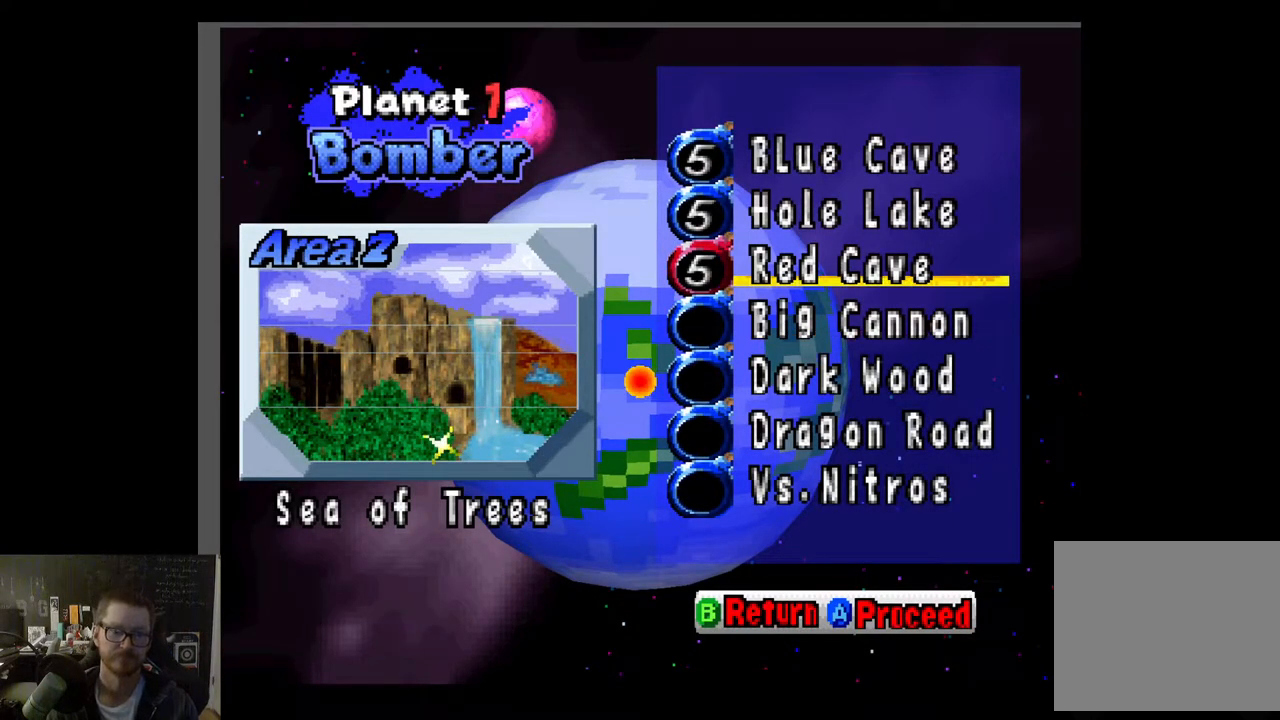
{"buttons": [], "left_stick": "center", "right_stick": "center", "events": [[50, "left_stick", "down"], [183, "left_stick", "center"]]}
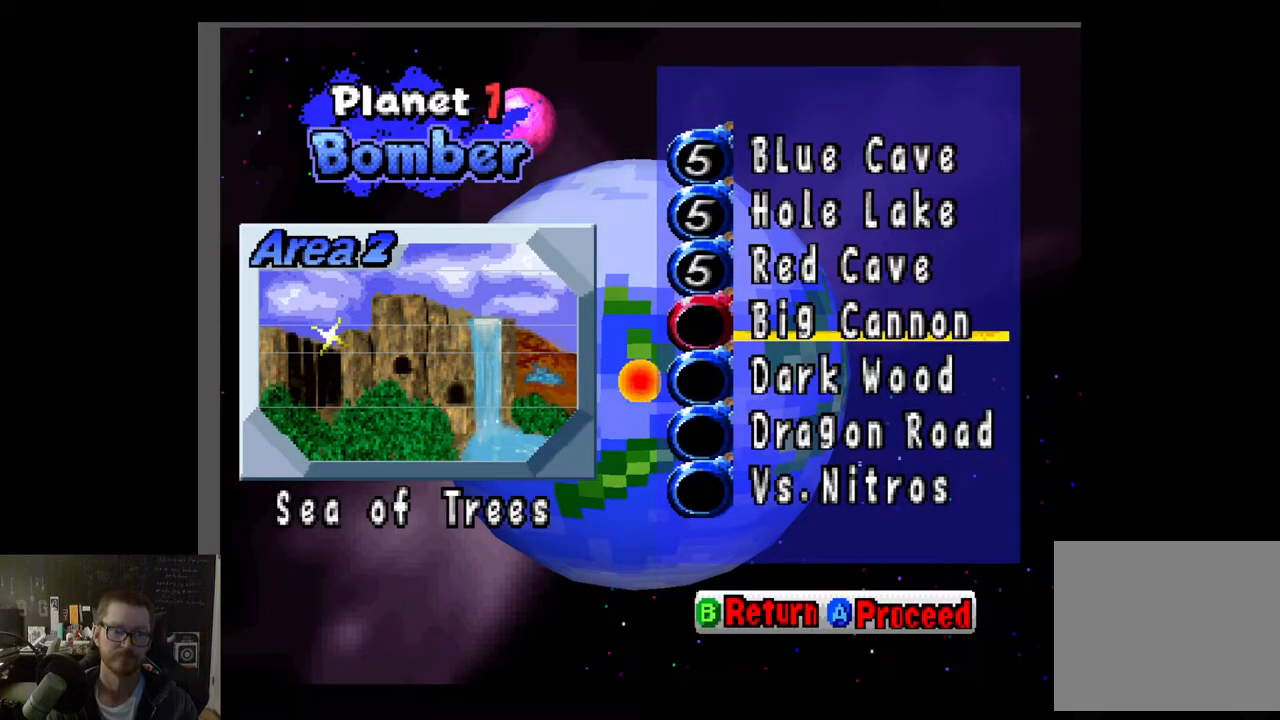
{"buttons": [], "left_stick": "center", "right_stick": "center", "events": []}
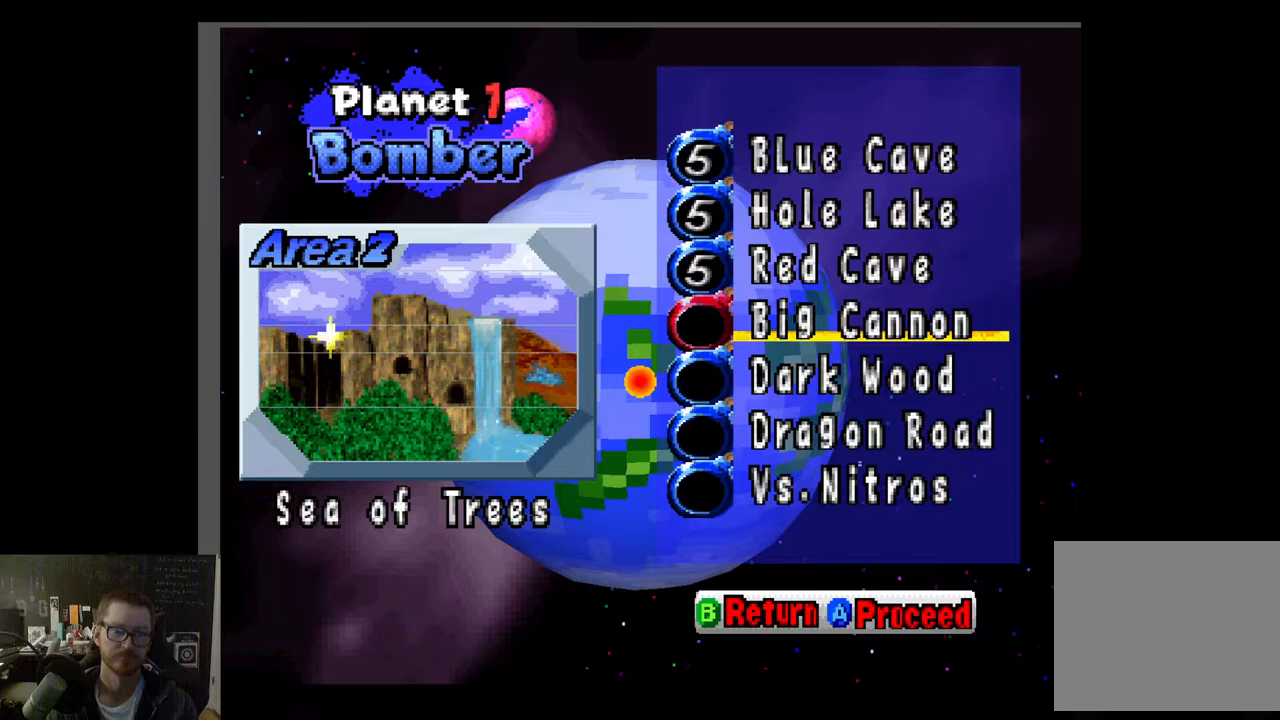
{"buttons": [], "left_stick": "center", "right_stick": "center", "events": []}
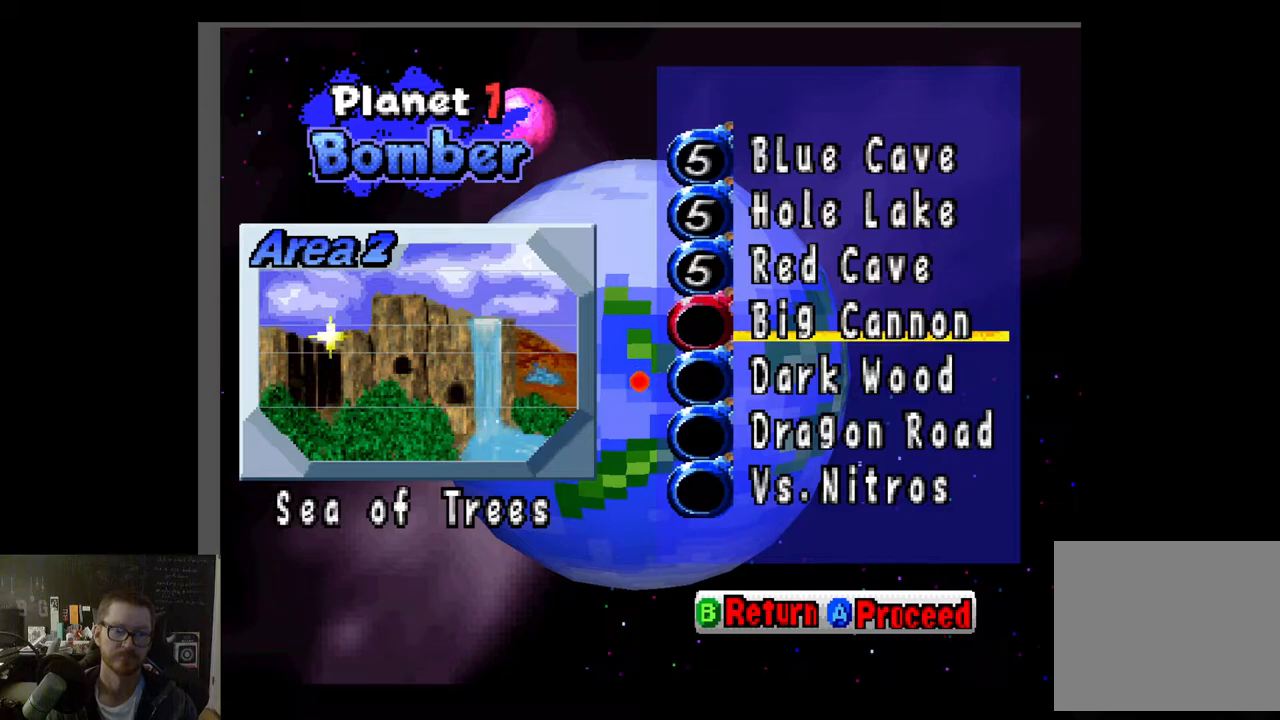
{"buttons": [], "left_stick": "center", "right_stick": "center", "events": []}
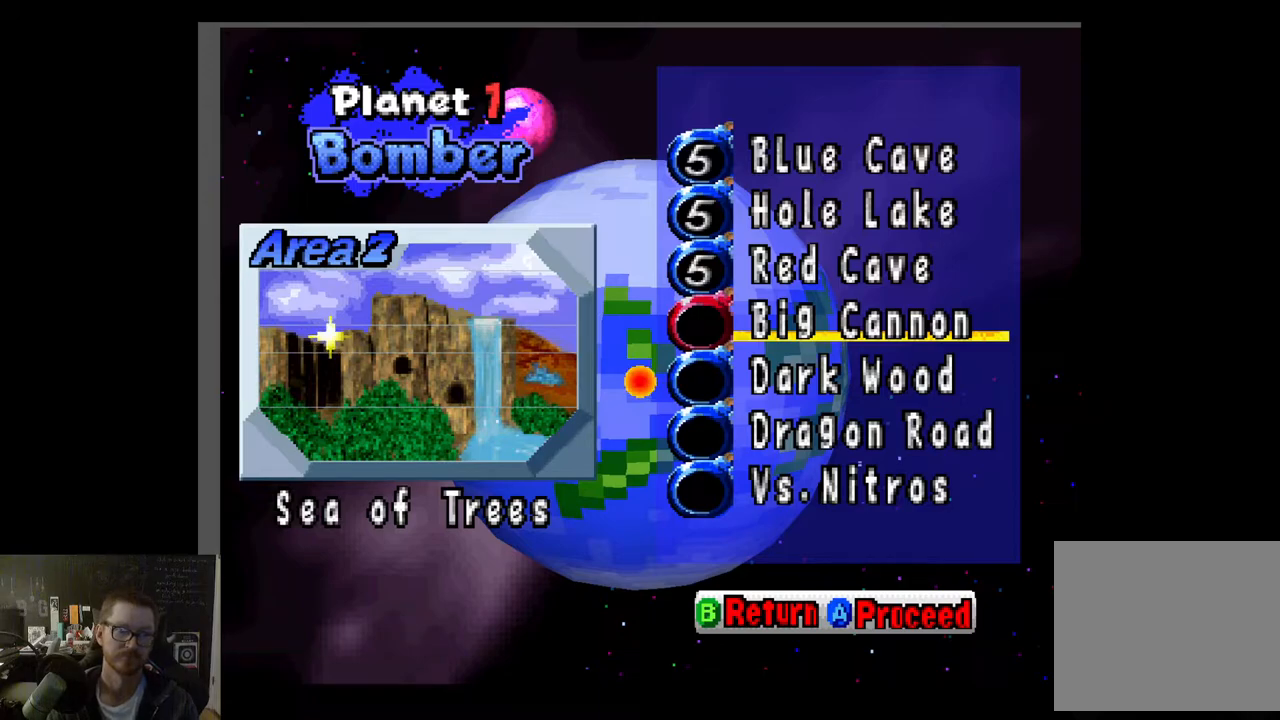
{"buttons": [], "left_stick": "center", "right_stick": "center", "events": []}
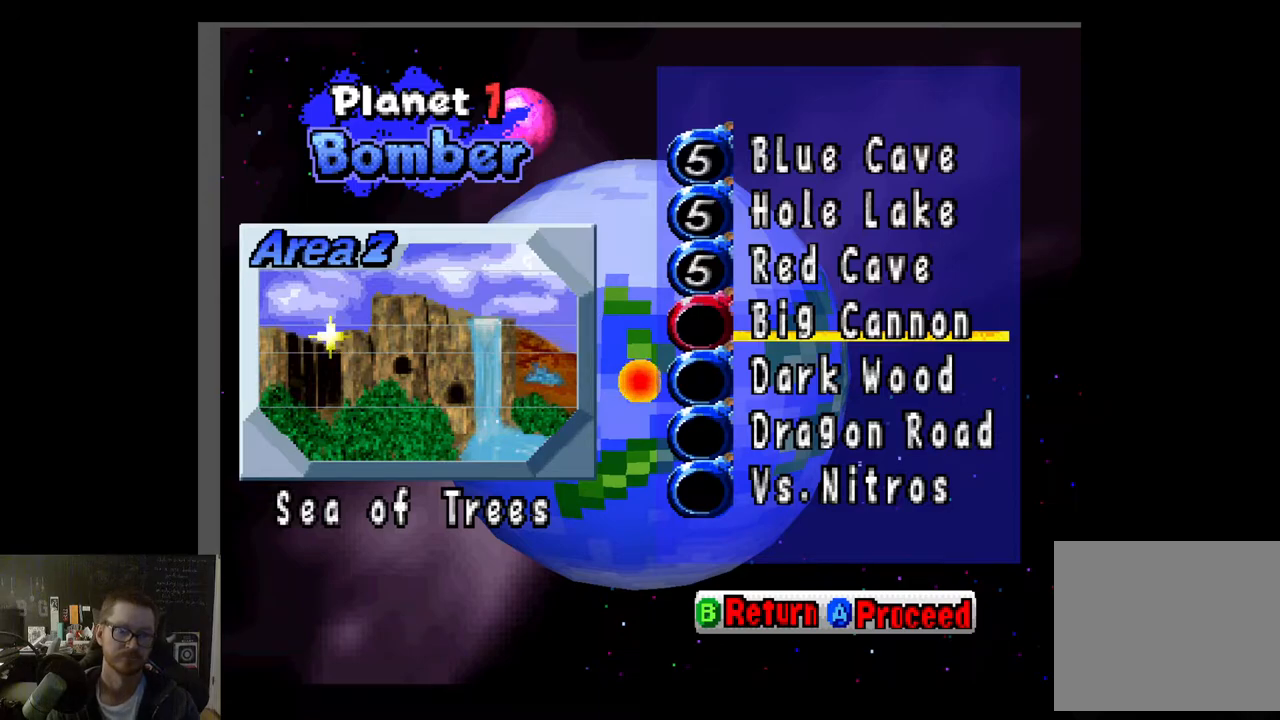
{"buttons": [], "left_stick": "center", "right_stick": "center", "events": []}
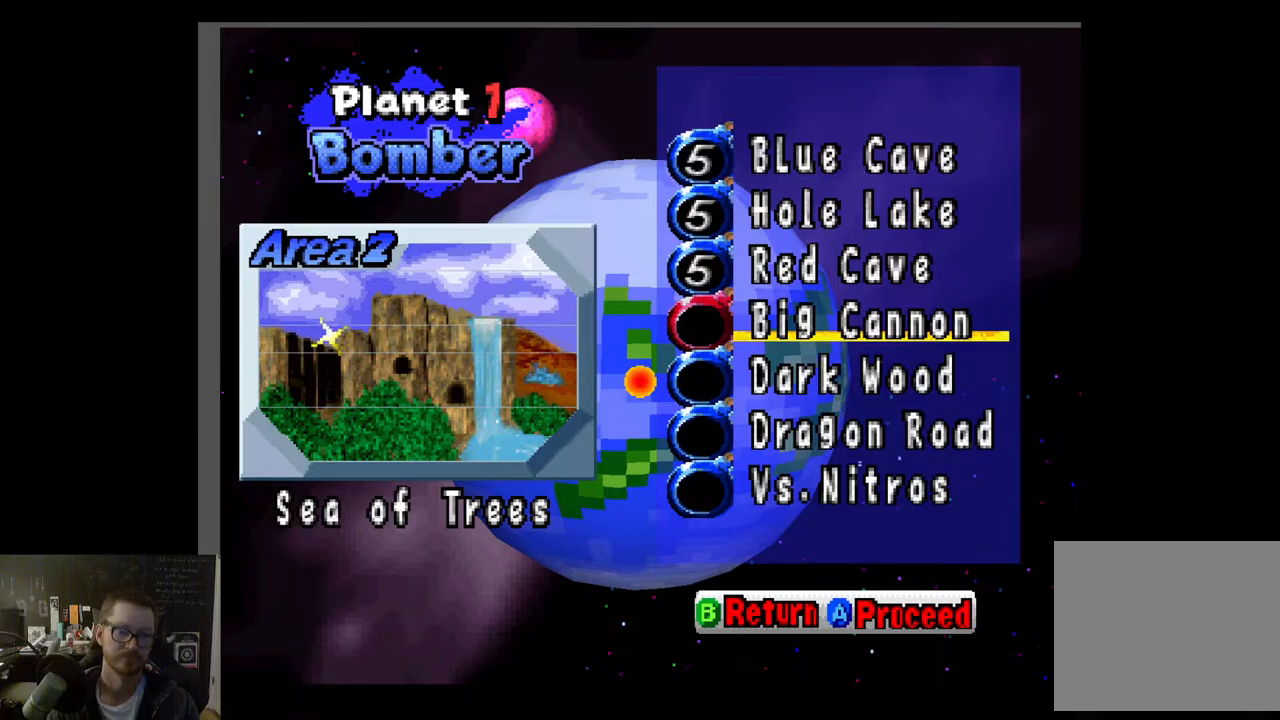
{"buttons": [], "left_stick": "center", "right_stick": "center", "events": []}
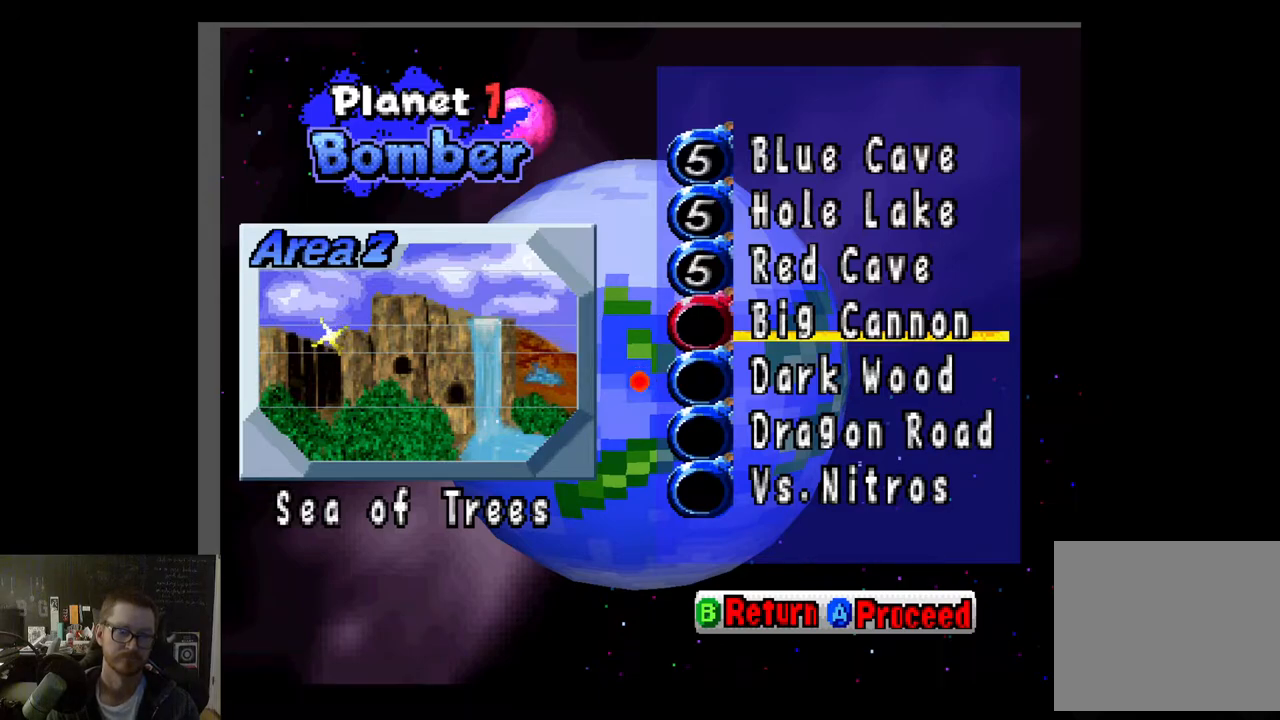
{"buttons": [], "left_stick": "center", "right_stick": "center", "events": []}
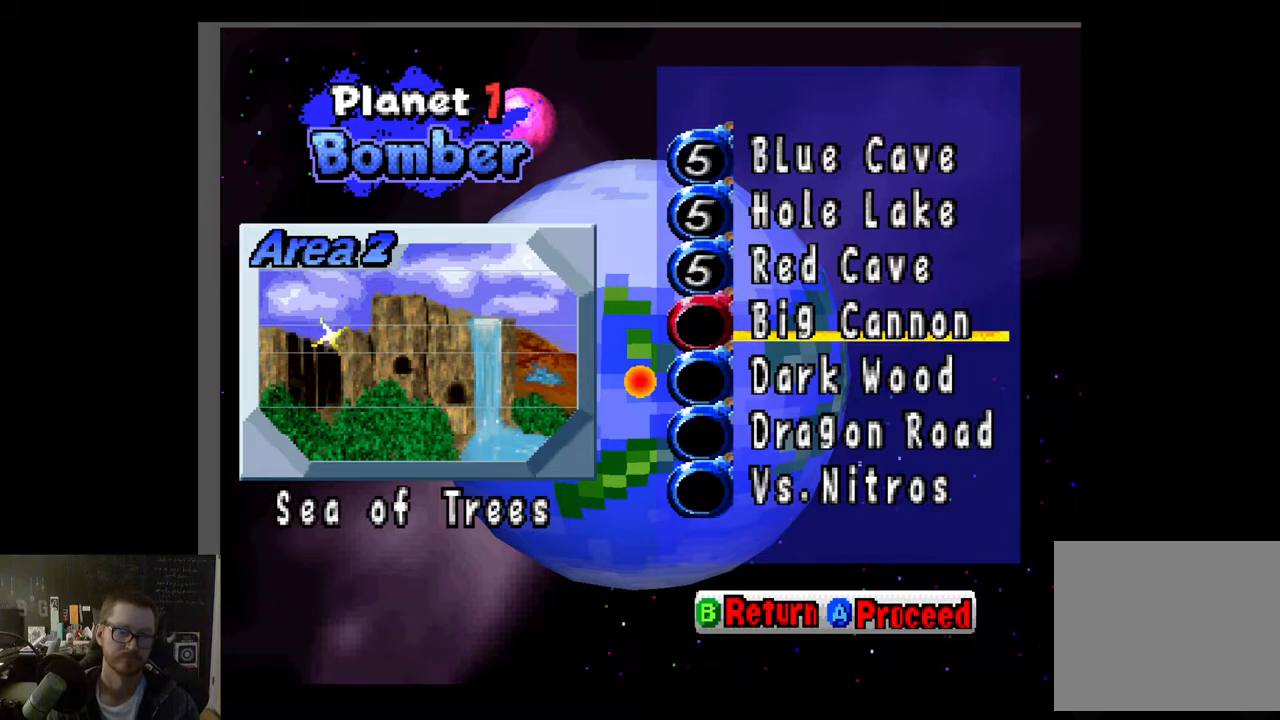
{"buttons": [], "left_stick": "center", "right_stick": "center", "events": []}
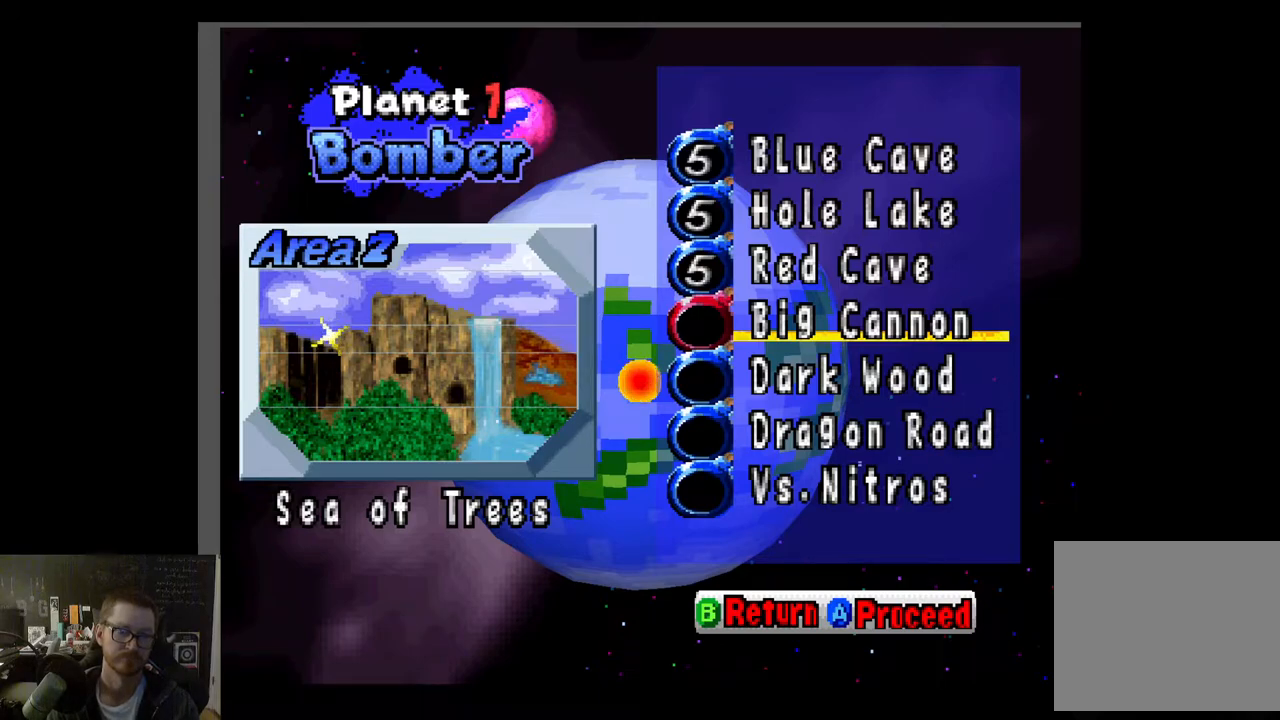
{"buttons": [], "left_stick": "center", "right_stick": "center", "events": []}
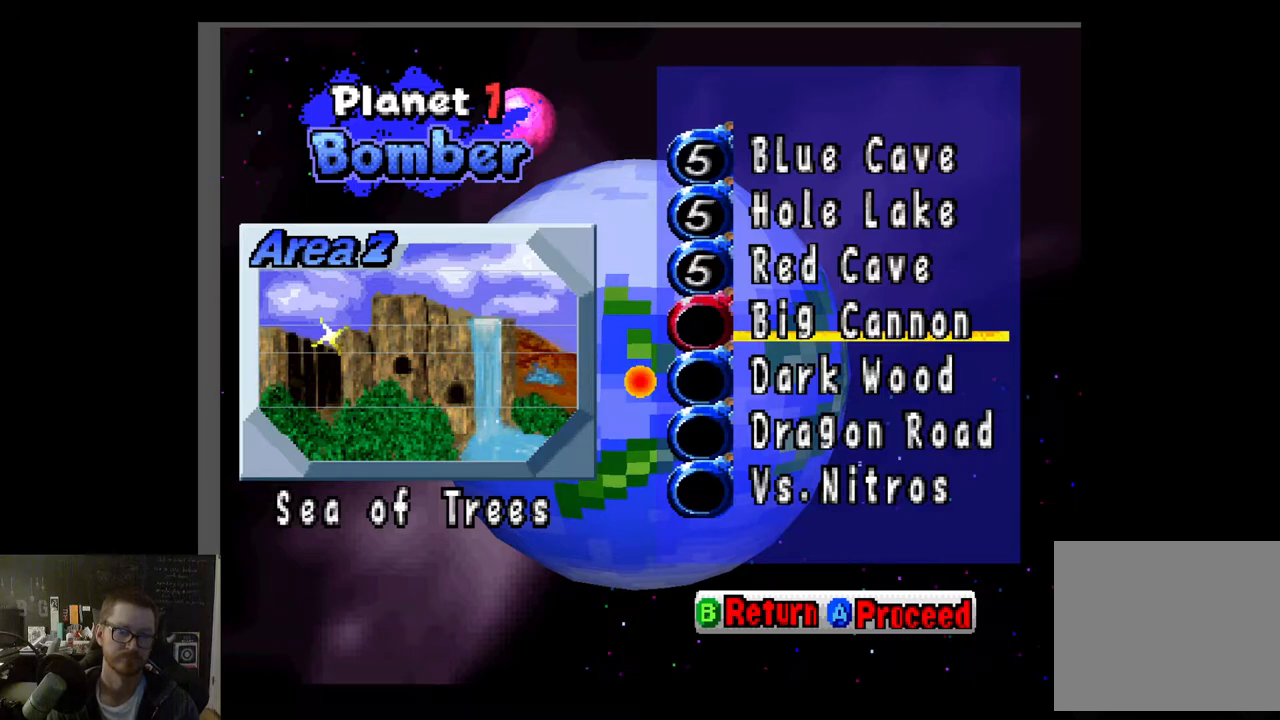
{"buttons": [], "left_stick": "center", "right_stick": "center", "events": []}
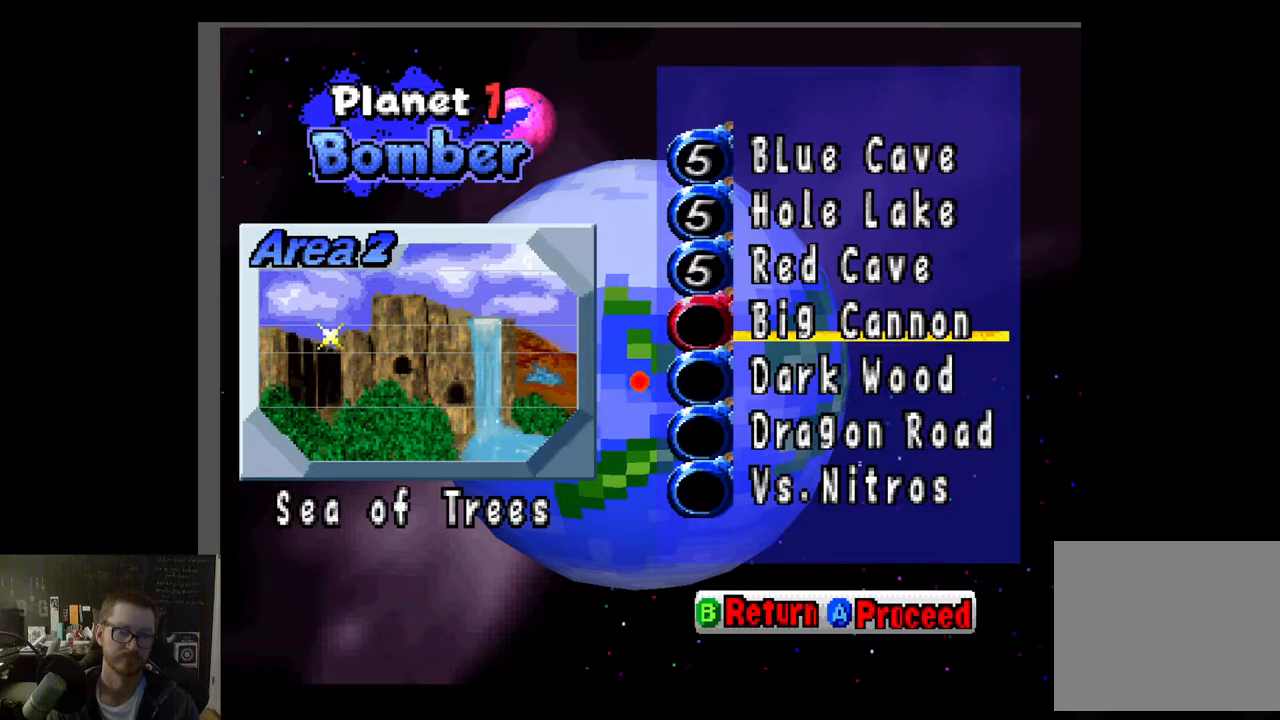
{"buttons": [], "left_stick": "center", "right_stick": "center", "events": [[333, "A", "down"], [467, "A", "up"]]}